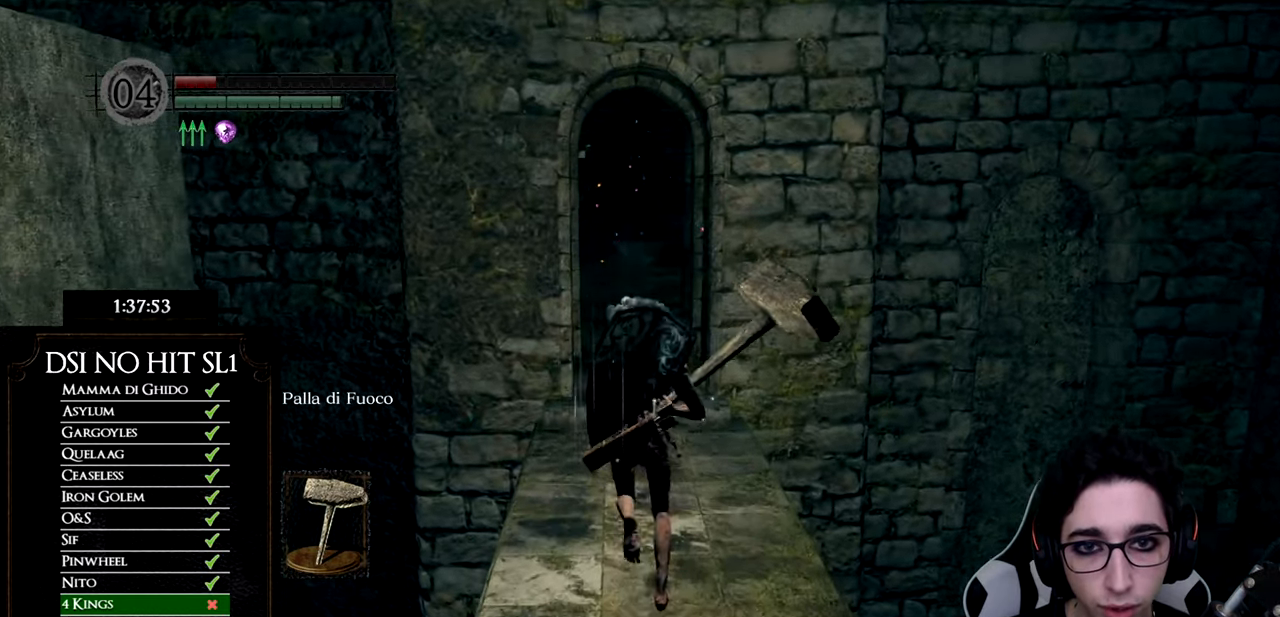
Gameplay with a controller (Xbox layout); each line is a JSON object with the inputs held at the frame after it. "events" lists button and stick changes between this image and that frame as [ms after this image, input, new state], when the widget could be followed in between. This document gives stick clicks only as held states, not as events. Not read: L2 R2 SELECT.
{"buttons": ["B"], "left_stick": "up", "right_stick": "center", "events": []}
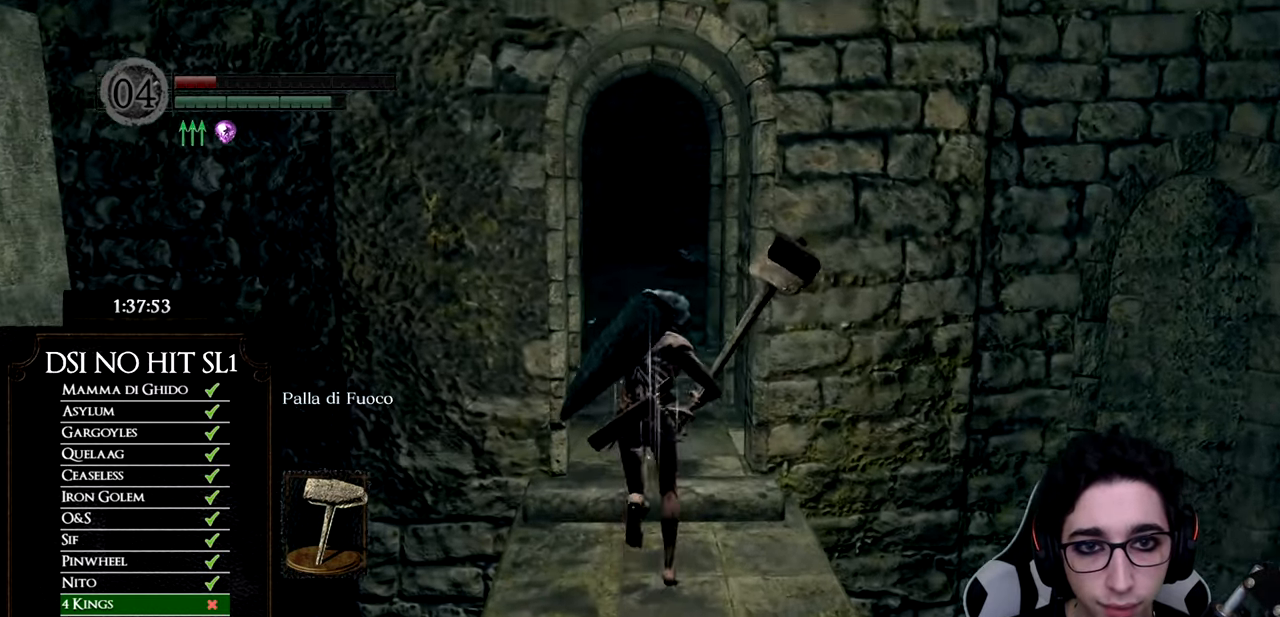
{"buttons": [], "left_stick": "up", "right_stick": "right", "events": [[134, "B", "up"], [234, "right_stick", "down-right"], [468, "right_stick", "right"]]}
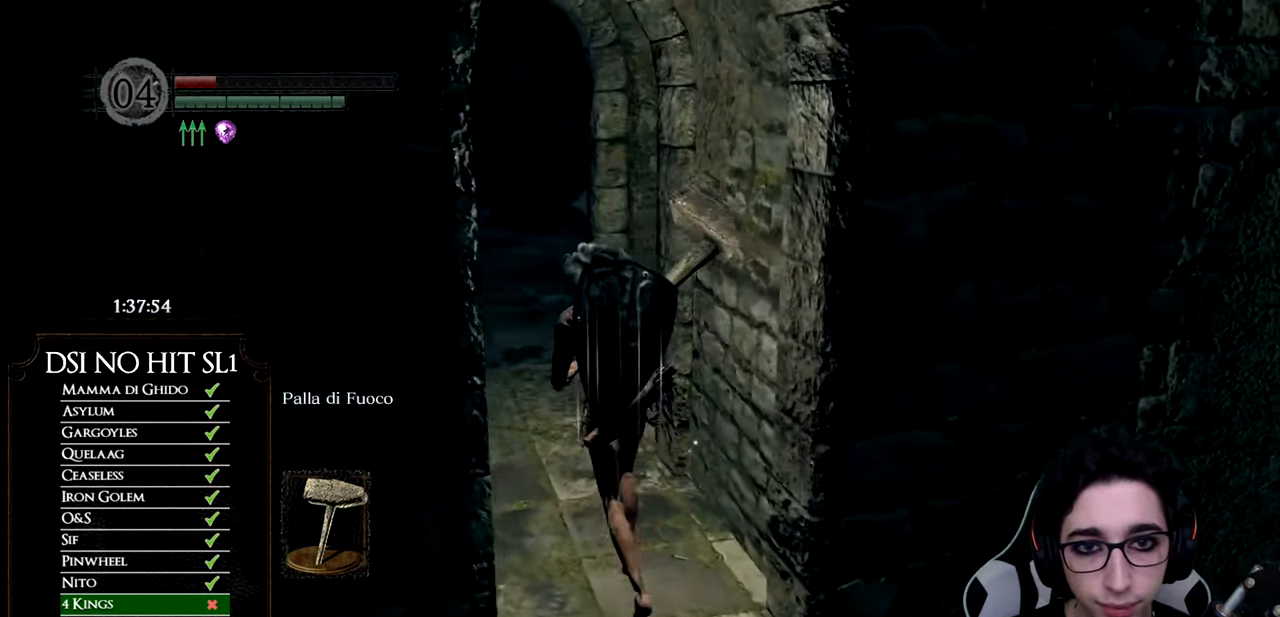
{"buttons": [], "left_stick": "up-left", "right_stick": "down-right", "events": [[367, "left_stick", "up-left"], [367, "right_stick", "down-right"]]}
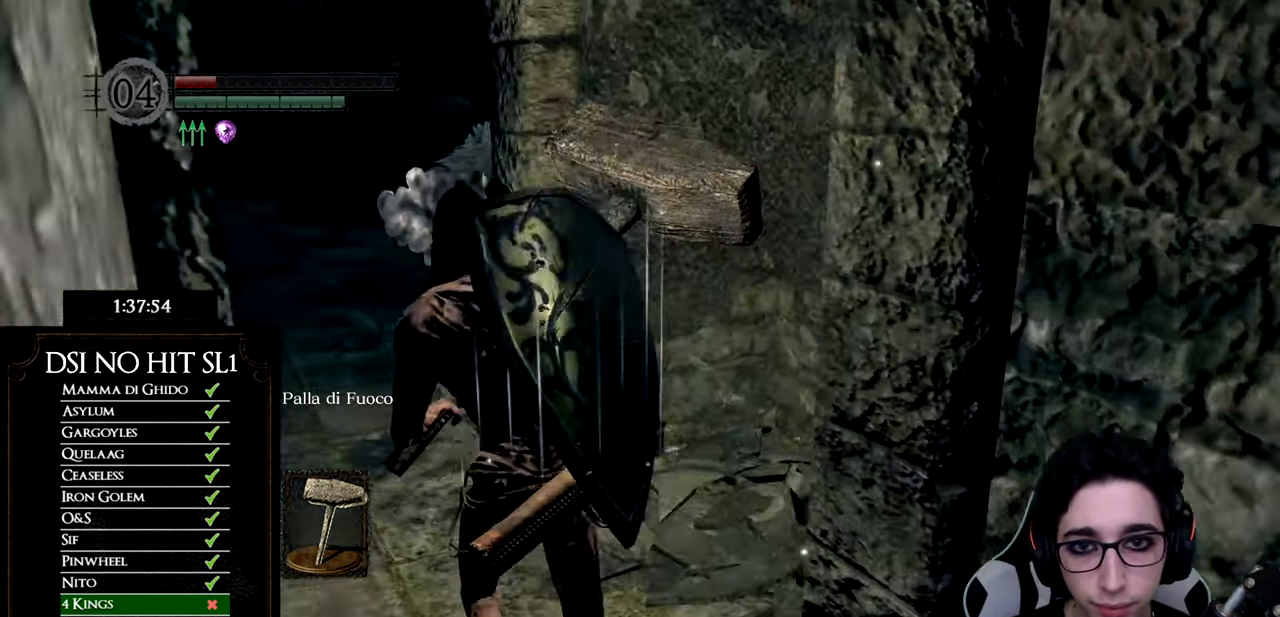
{"buttons": [], "left_stick": "up-left", "right_stick": "center", "events": [[184, "left_stick", "up"], [334, "left_stick", "up-right"], [334, "right_stick", "center"], [484, "left_stick", "up-left"]]}